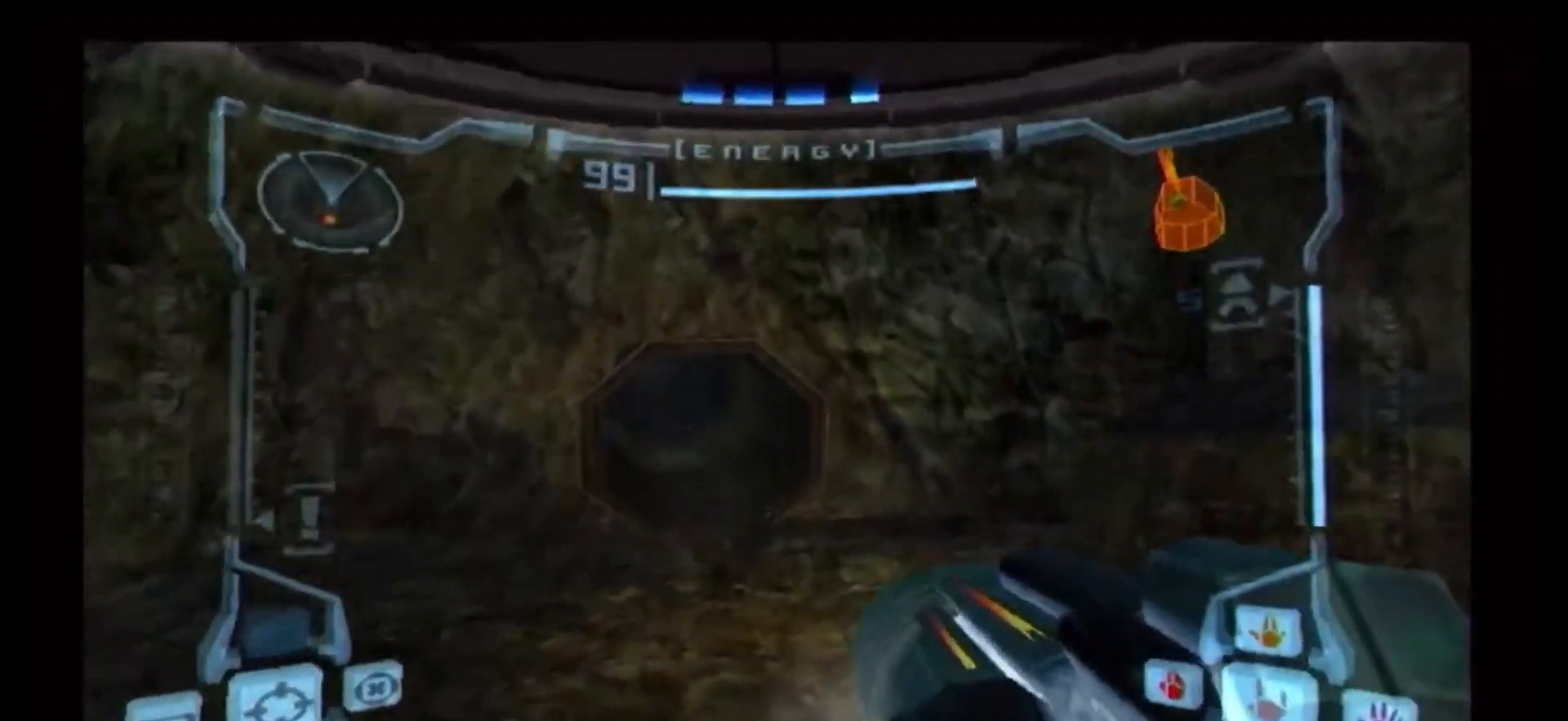
Gameplay with a controller (Nintendo layout); each line is a JSON object with the inputs held at the frame after it (dt_ms = milliseconds from this image to that frame). "events" lists button and stick changes between this image and that frame as [ms after this image, input, new state], when the widget could be followed in between. Not read: L3 R3.
{"dt_ms": 500, "buttons": ["R1"], "left_stick": "down", "right_stick": "center", "events": [[117, "Y", "down"], [183, "Y", "up"]]}
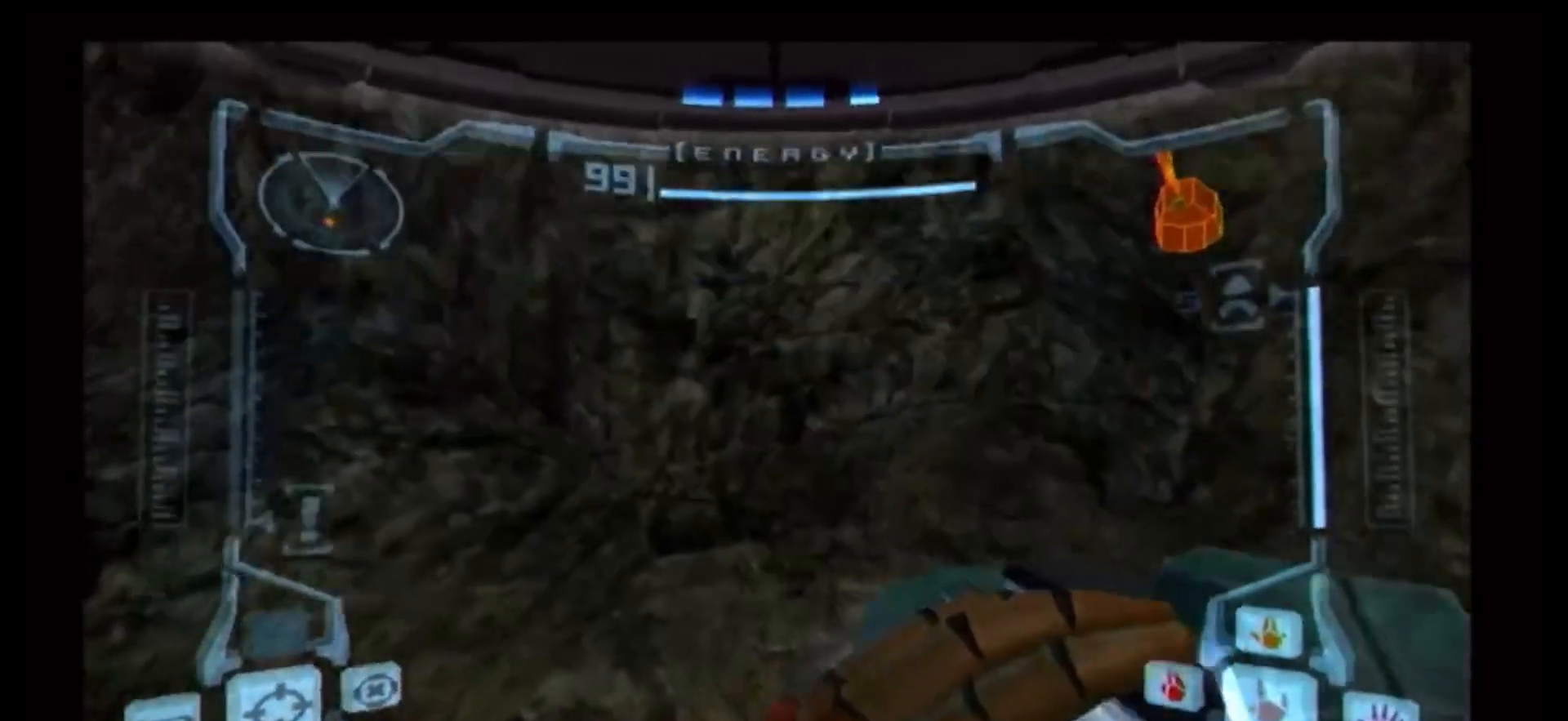
{"dt_ms": 500, "buttons": ["R1"], "left_stick": "down", "right_stick": "center", "events": []}
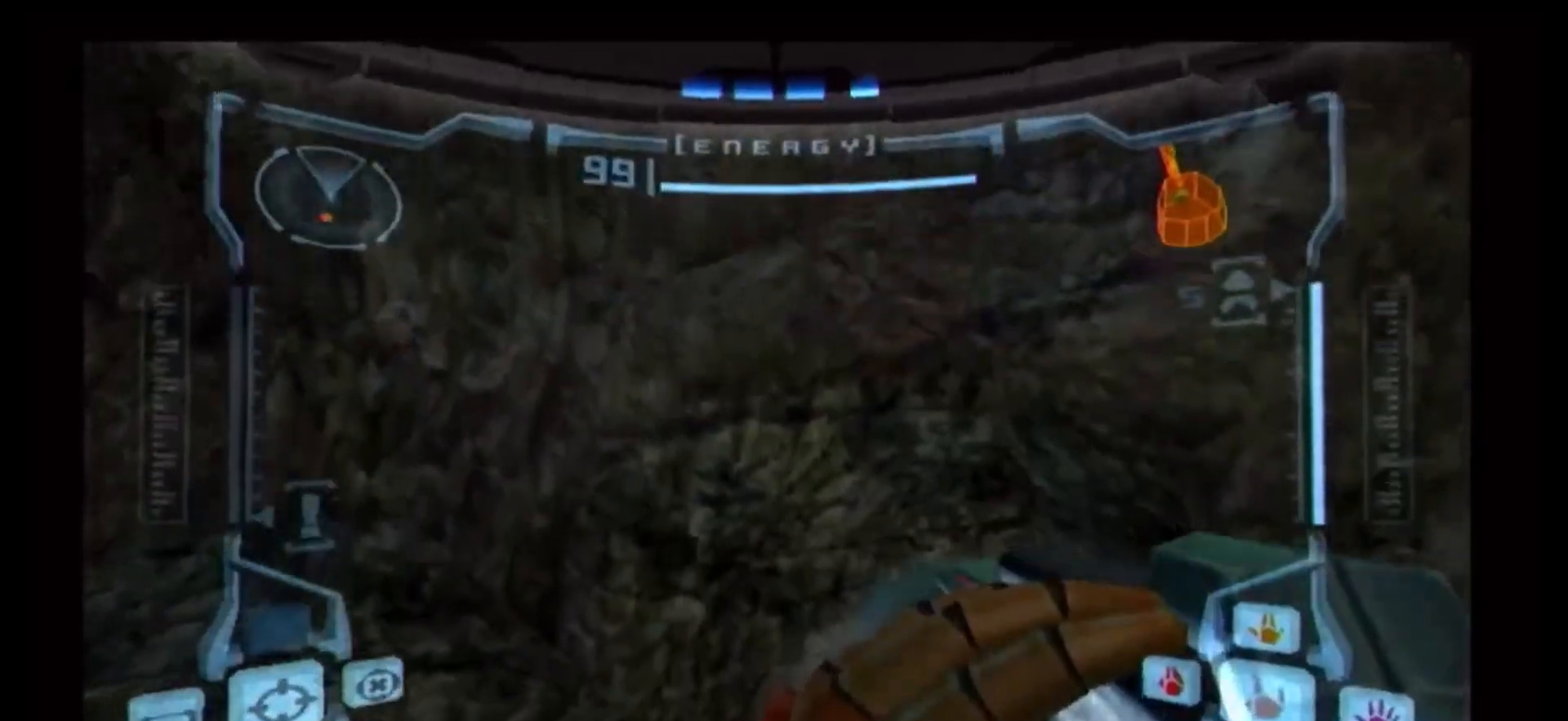
{"dt_ms": 500, "buttons": ["R1"], "left_stick": "down", "right_stick": "center", "events": []}
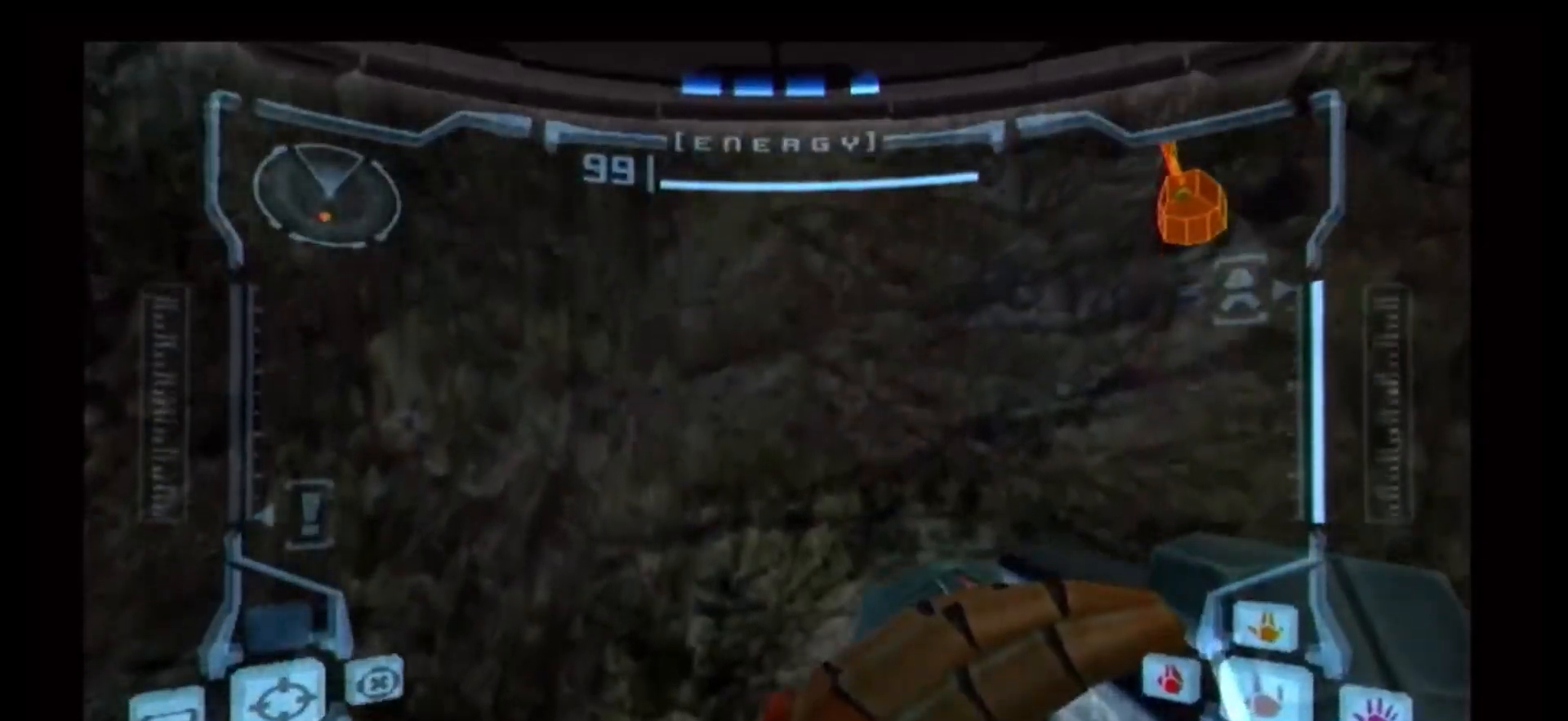
{"dt_ms": 500, "buttons": ["R1"], "left_stick": "down-left", "right_stick": "center"}
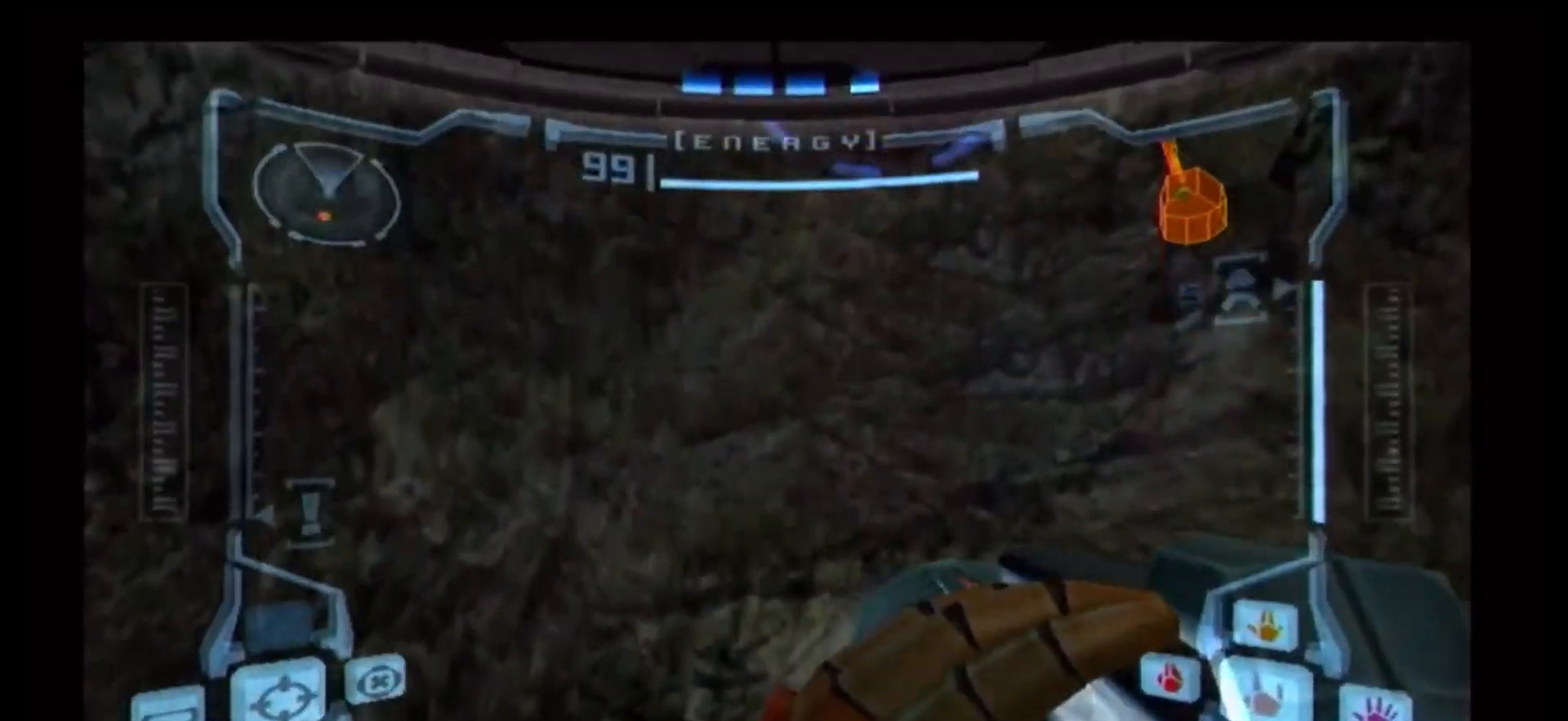
{"dt_ms": 500, "buttons": ["B"], "left_stick": "center", "right_stick": "center", "events": [[100, "left_stick", "down"], [333, "R1", "up"], [367, "left_stick", "center"], [433, "B", "down"]]}
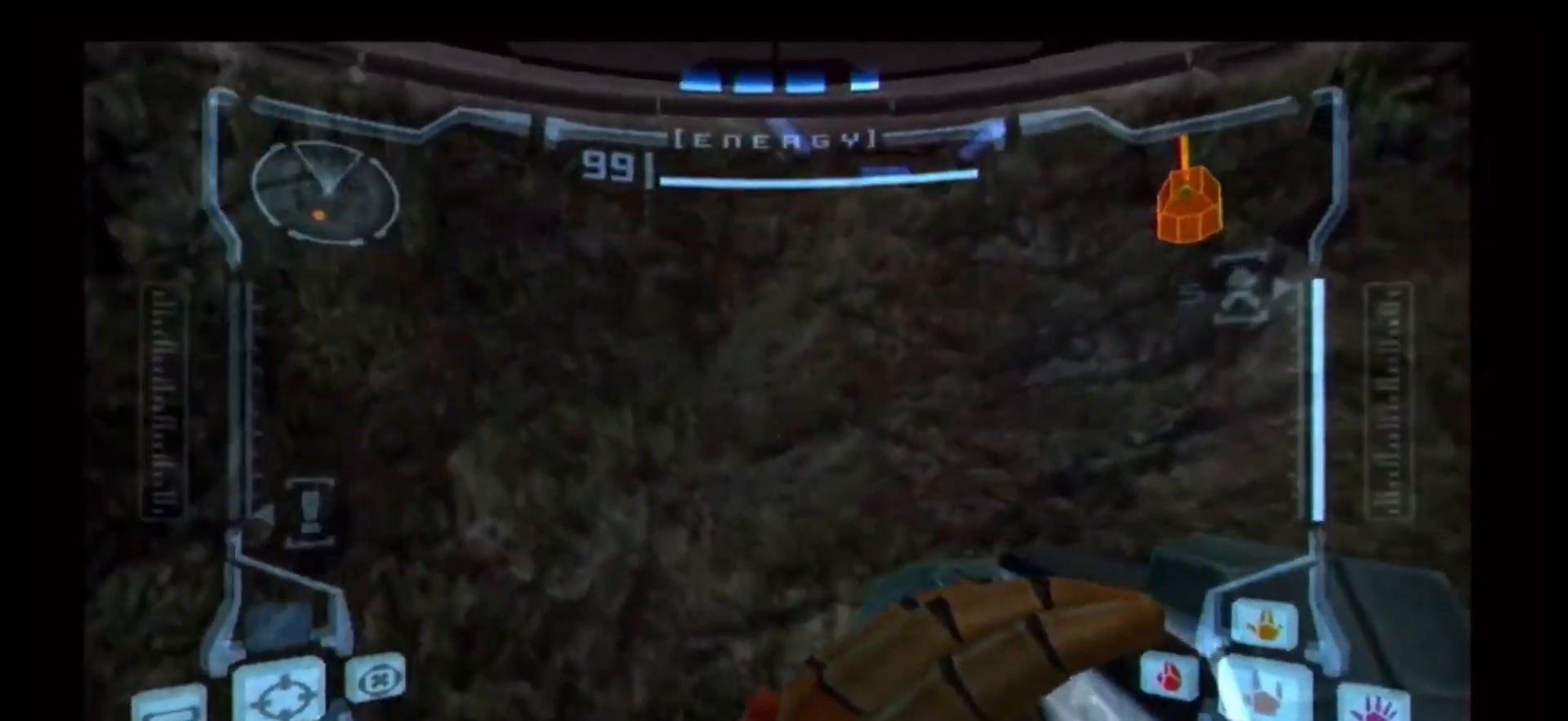
{"dt_ms": 500, "buttons": ["B"], "left_stick": "center", "right_stick": "center"}
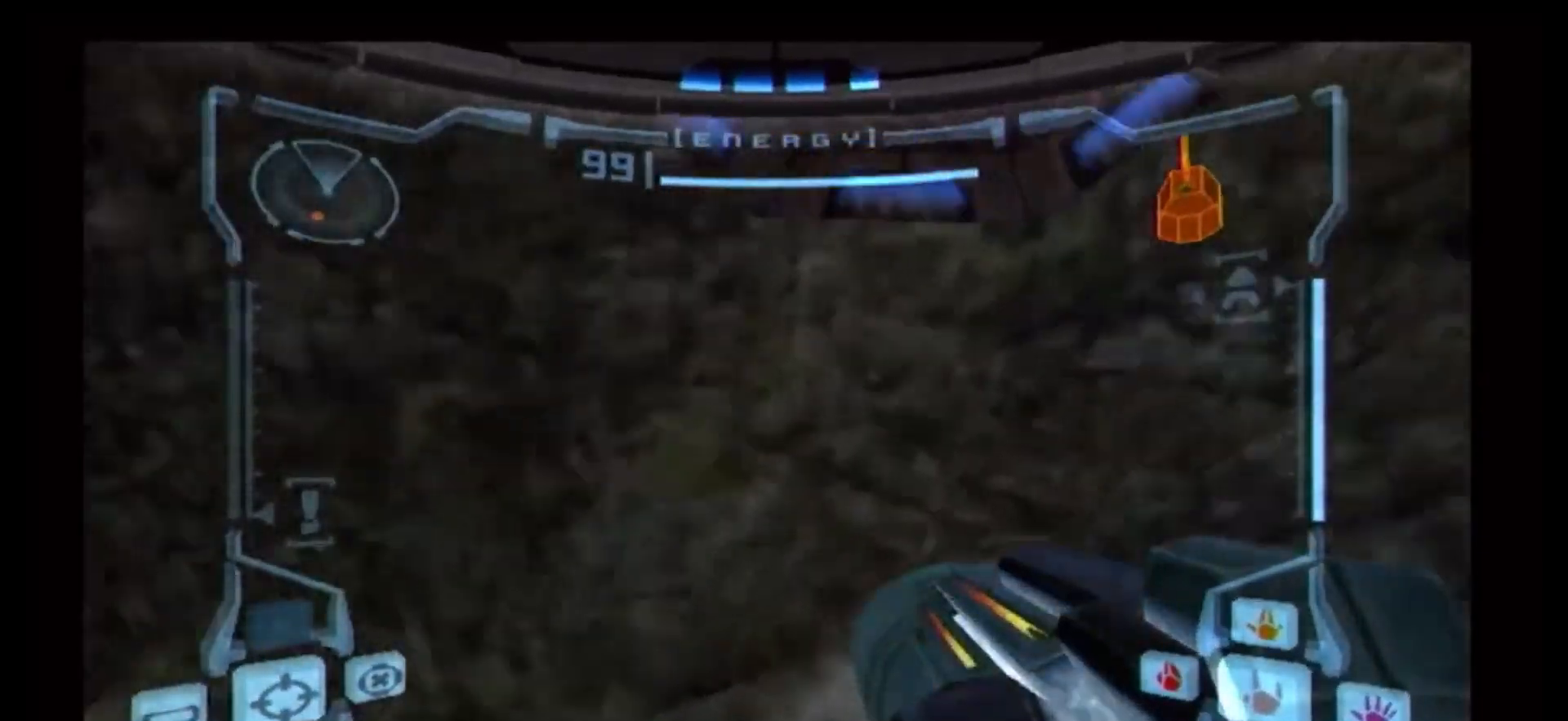
{"dt_ms": 1000, "buttons": [], "left_stick": "center", "right_stick": "center"}
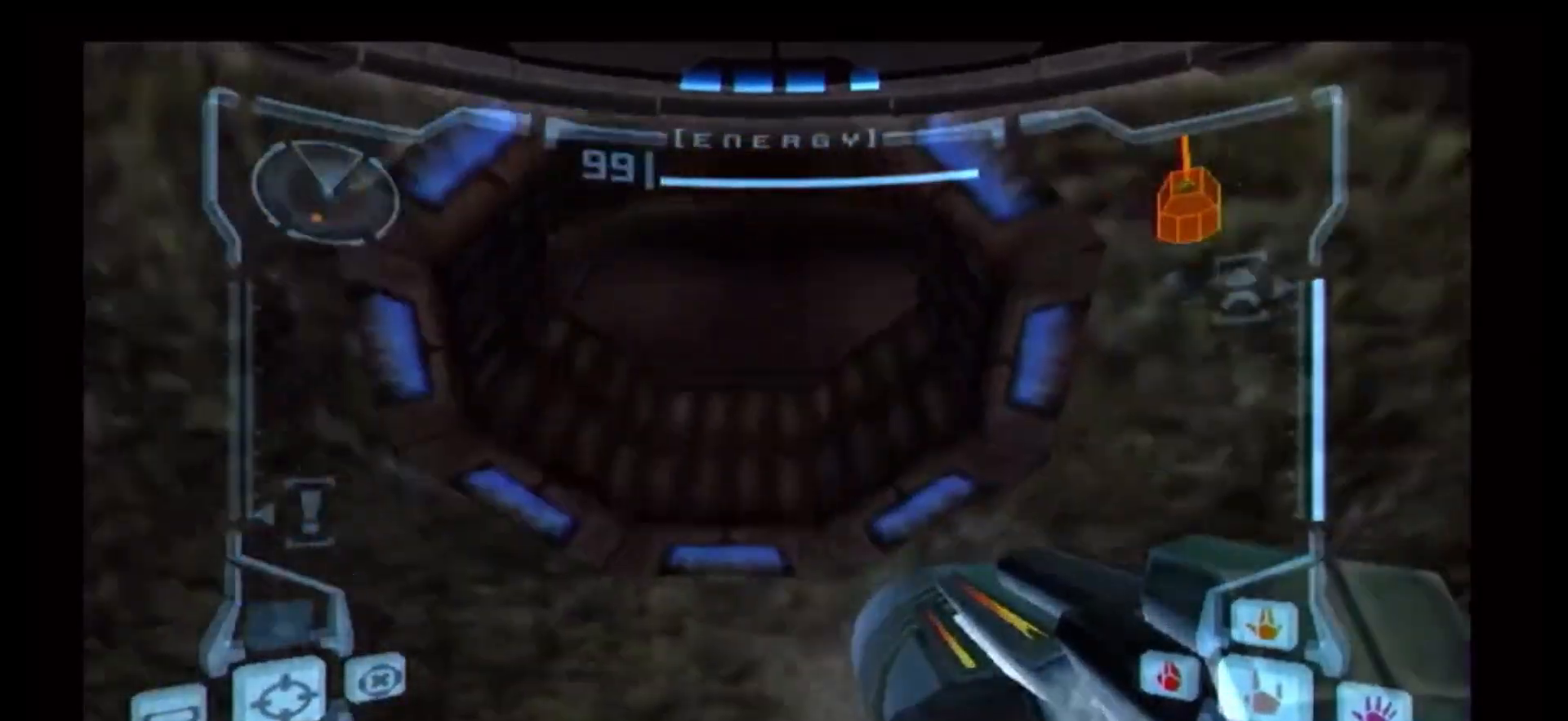
{"dt_ms": 500, "buttons": [], "left_stick": "center", "right_stick": "center", "events": [[117, "left_stick", "up-left"], [200, "left_stick", "center"]]}
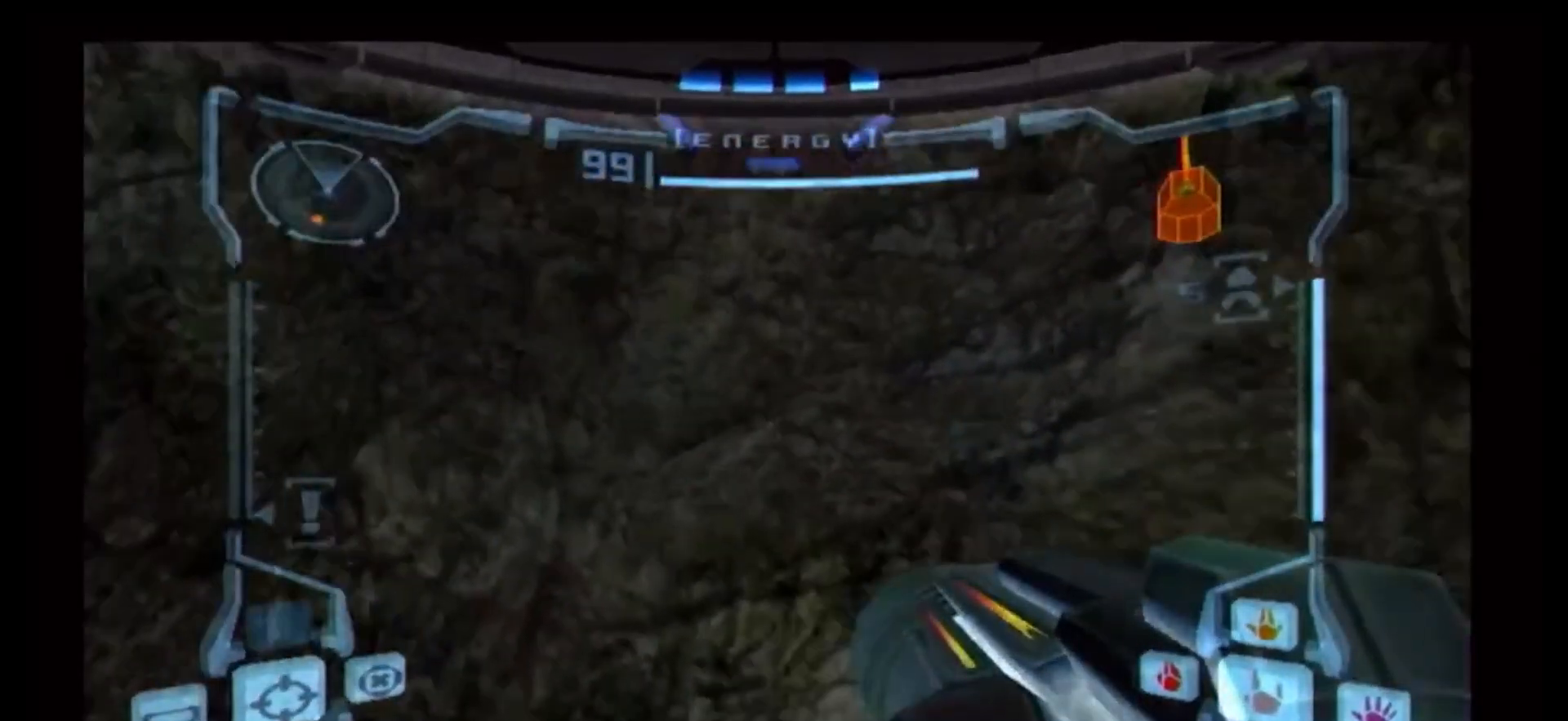
{"dt_ms": 500, "buttons": [], "left_stick": "center", "right_stick": "center", "events": [[17, "X", "down"], [167, "X", "up"]]}
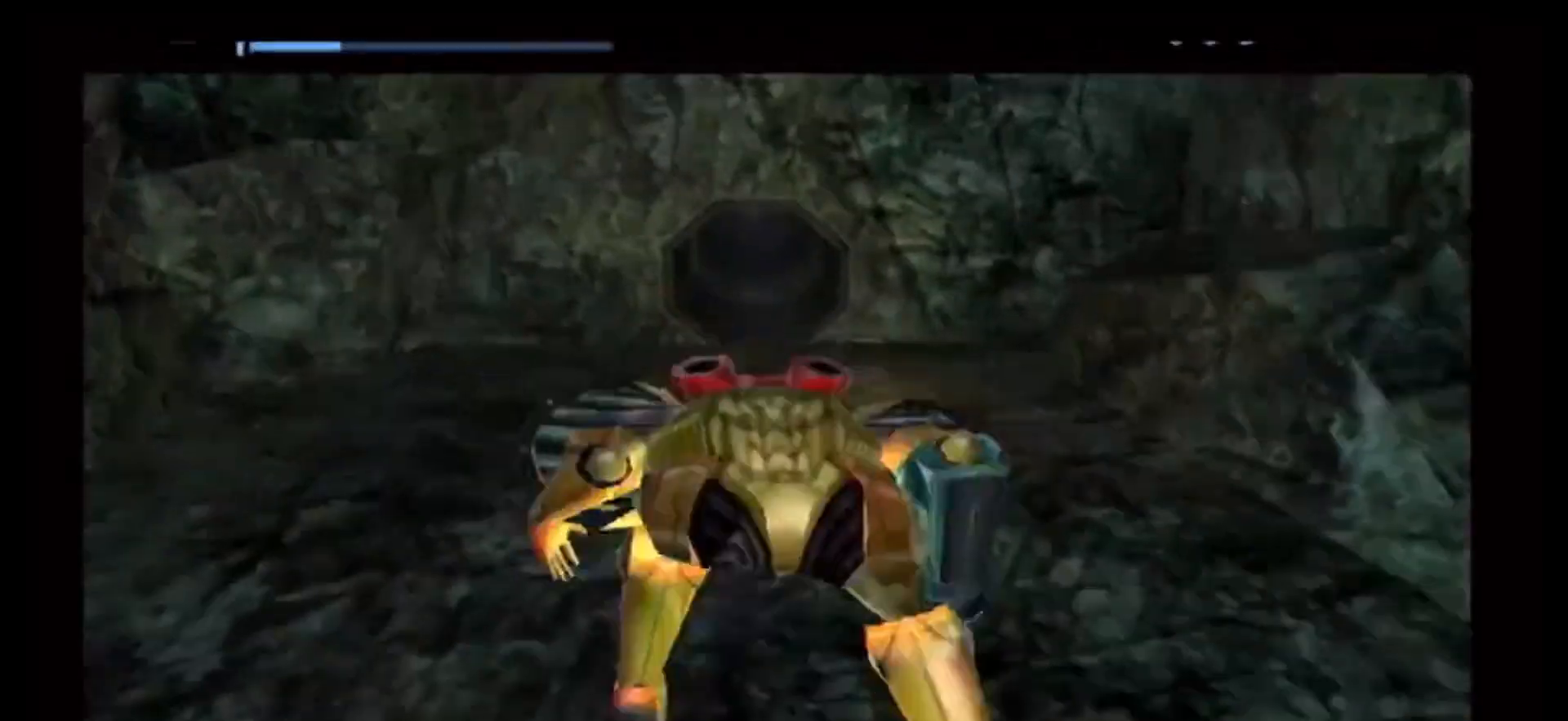
{"dt_ms": 500, "buttons": [], "left_stick": "center", "right_stick": "center", "events": []}
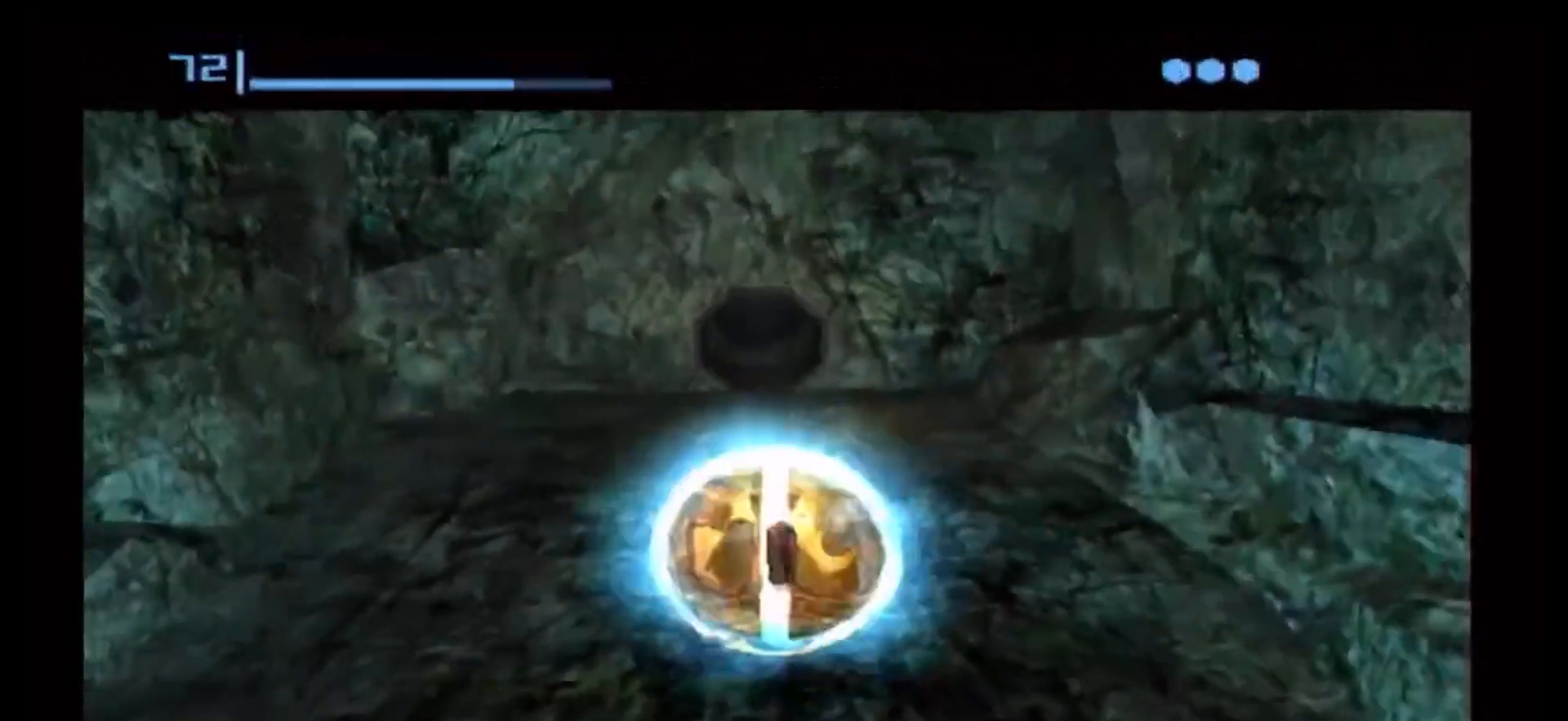
{"dt_ms": 500, "buttons": [], "left_stick": "center", "right_stick": "center", "events": [[133, "left_stick", "up"], [200, "left_stick", "center"]]}
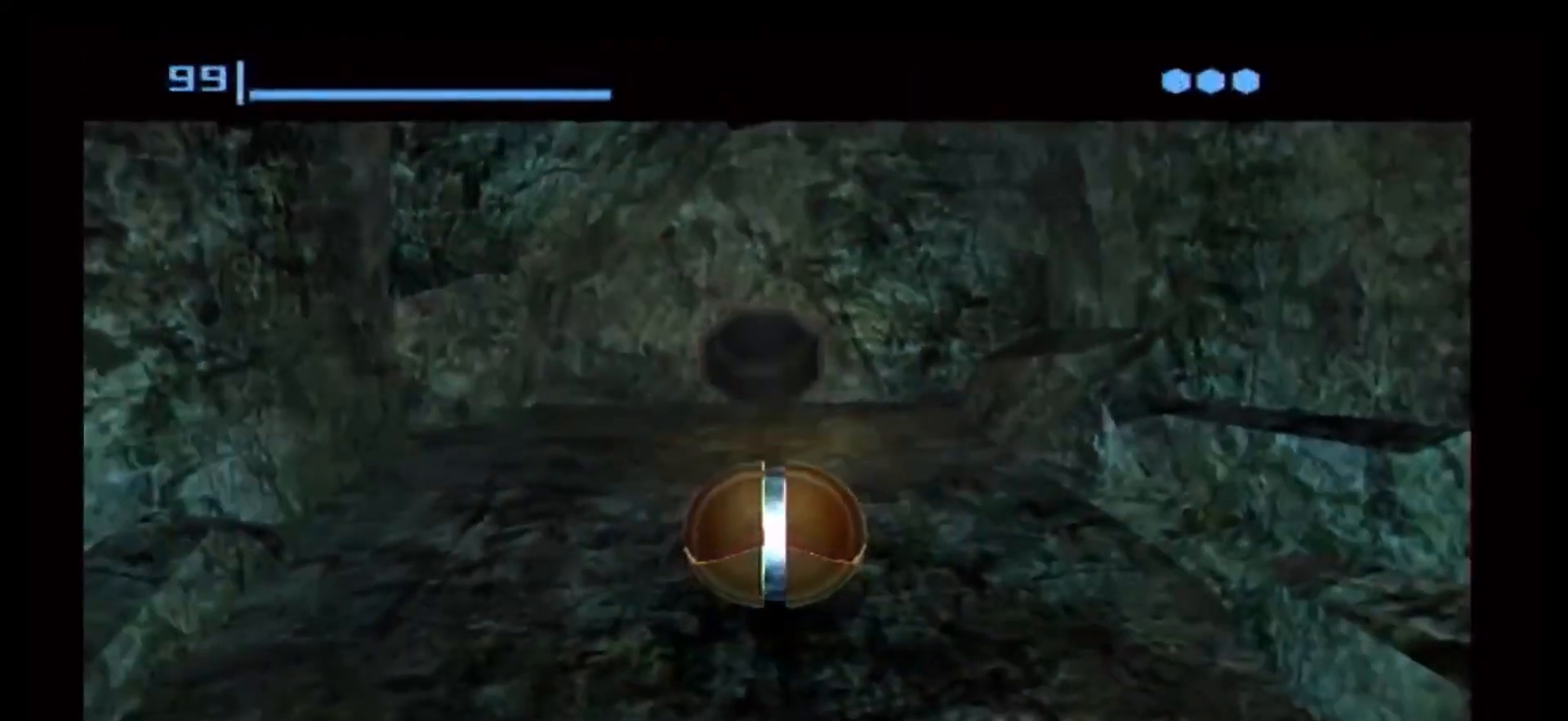
{"dt_ms": 500, "buttons": [], "left_stick": "center", "right_stick": "center", "events": [[133, "A", "down"], [217, "A", "up"]]}
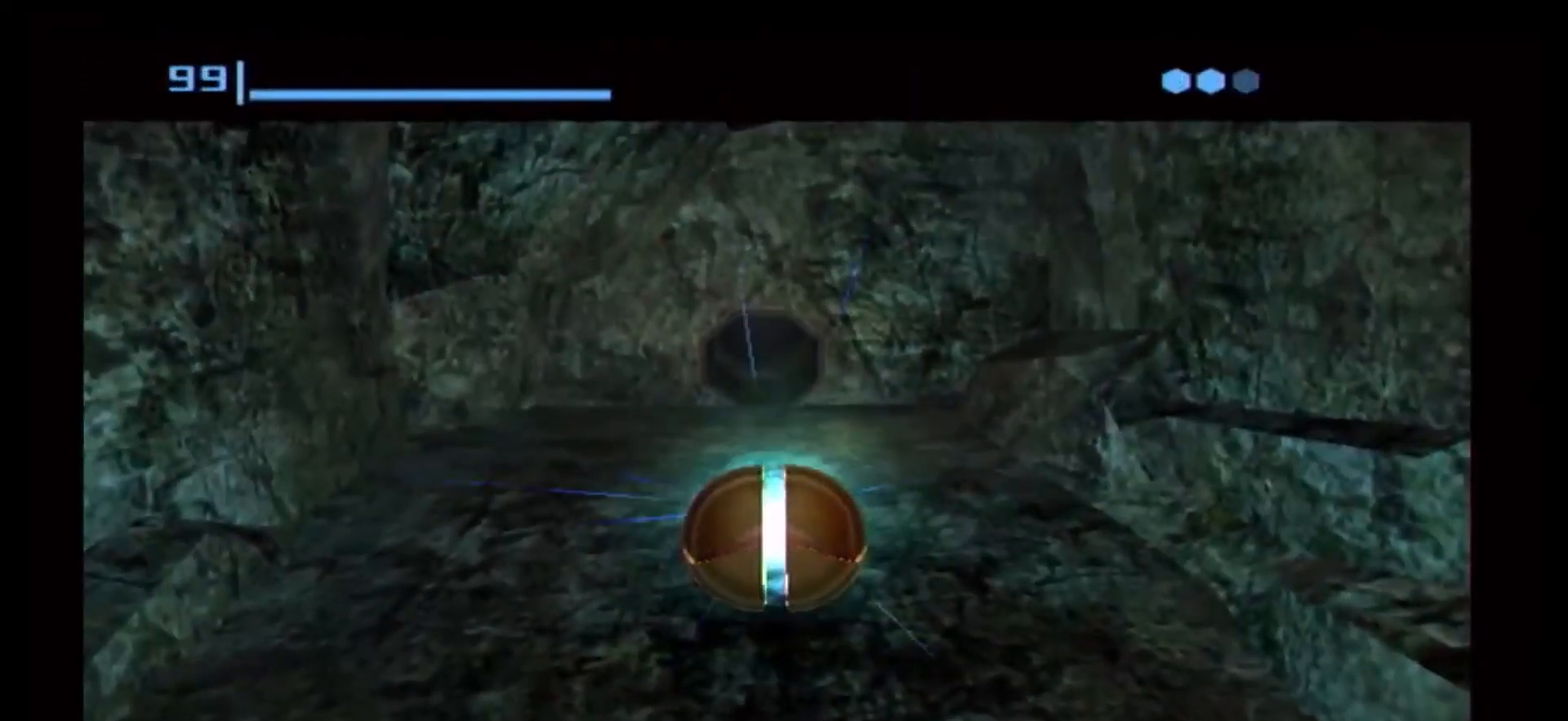
{"dt_ms": 500, "buttons": [], "left_stick": "center", "right_stick": "center", "events": []}
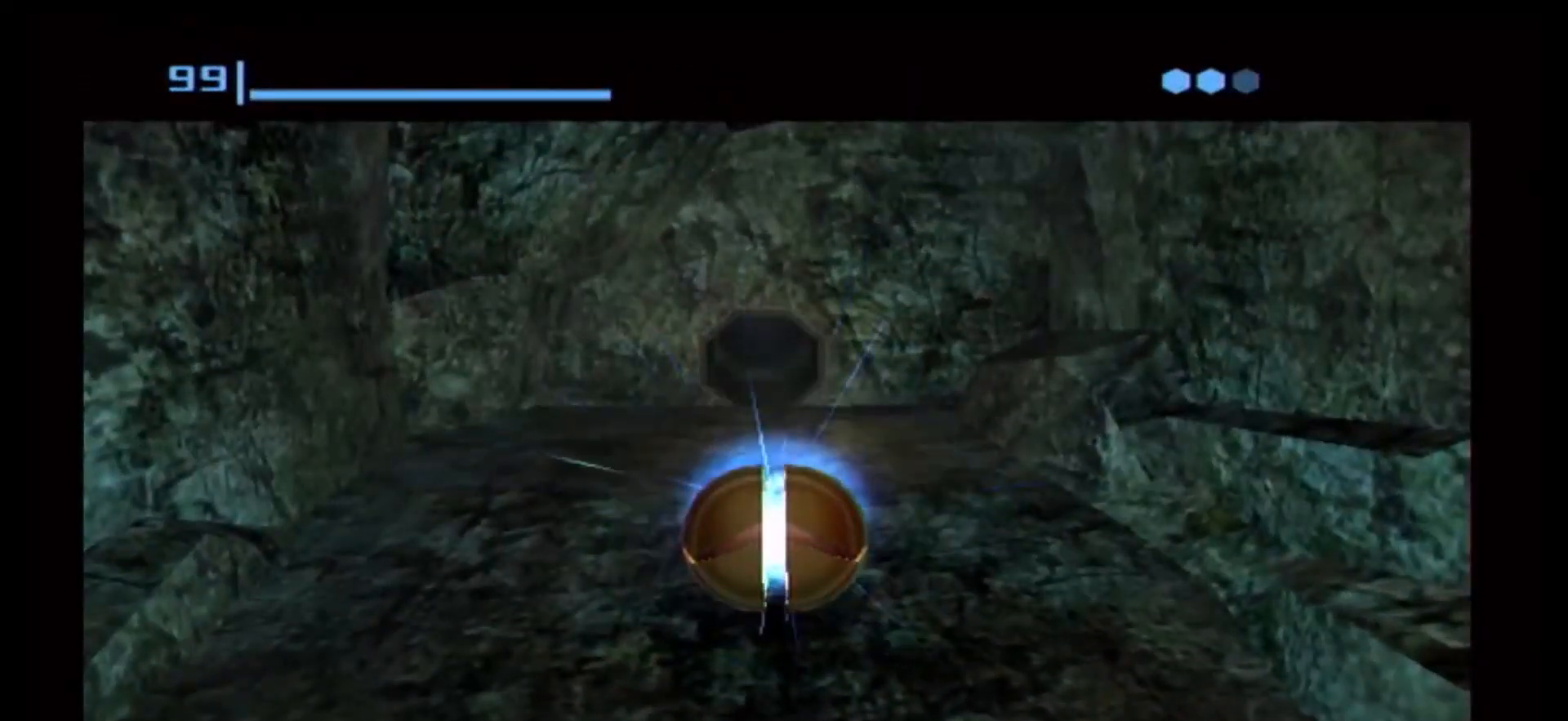
{"dt_ms": 500, "buttons": [], "left_stick": "center", "right_stick": "center", "events": [[283, "A", "down"], [350, "A", "up"], [400, "A", "down"], [483, "A", "up"]]}
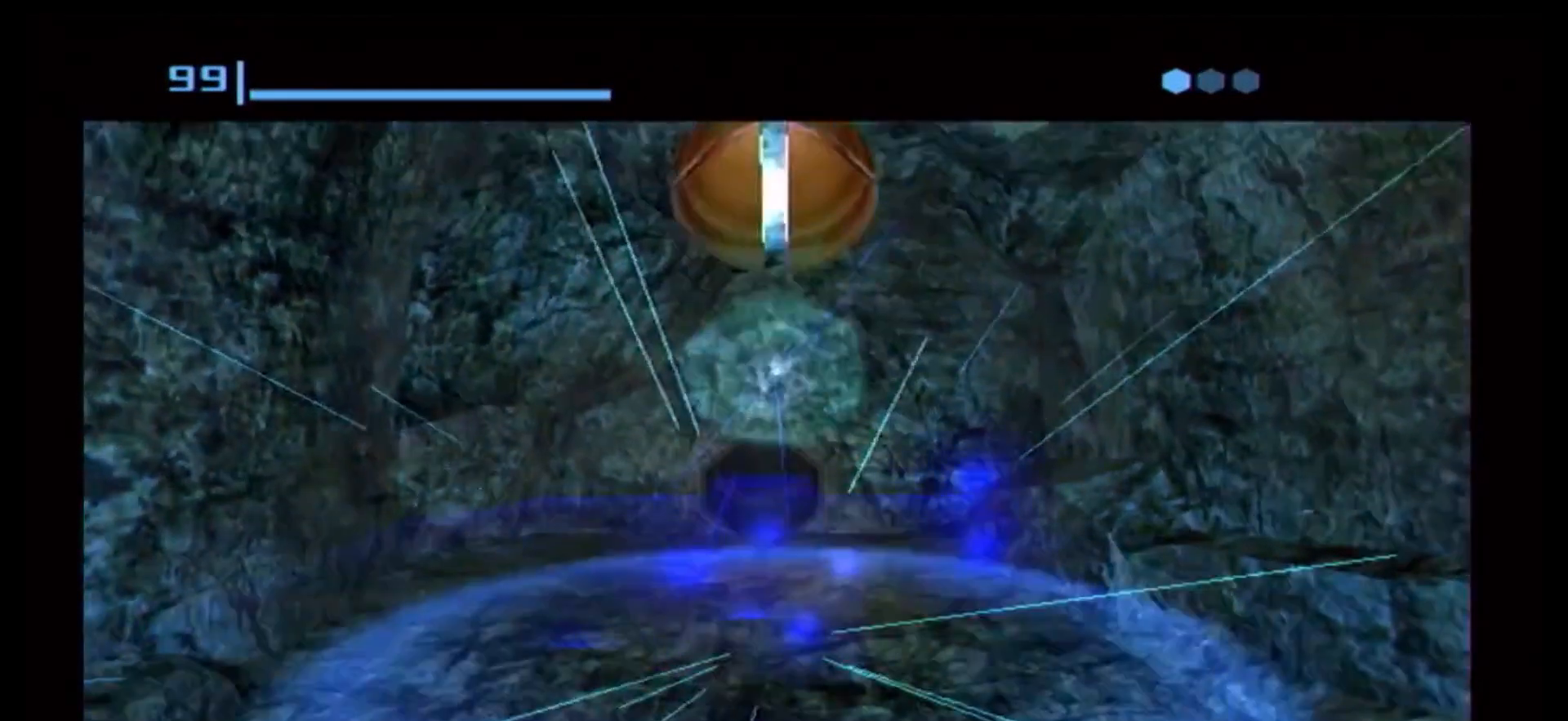
{"dt_ms": 500, "buttons": [], "left_stick": "center", "right_stick": "center", "events": []}
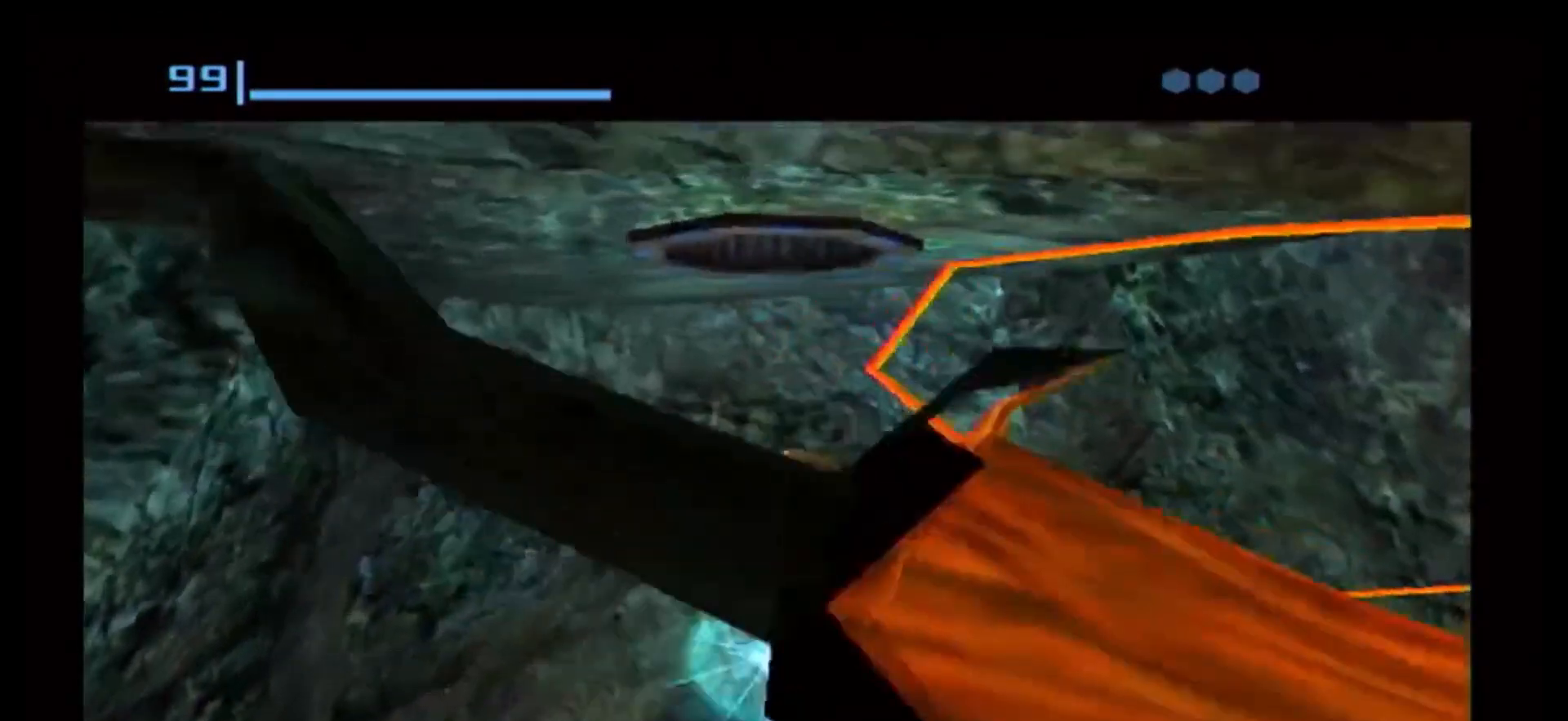
{"dt_ms": 500, "buttons": [], "left_stick": "center", "right_stick": "center", "events": []}
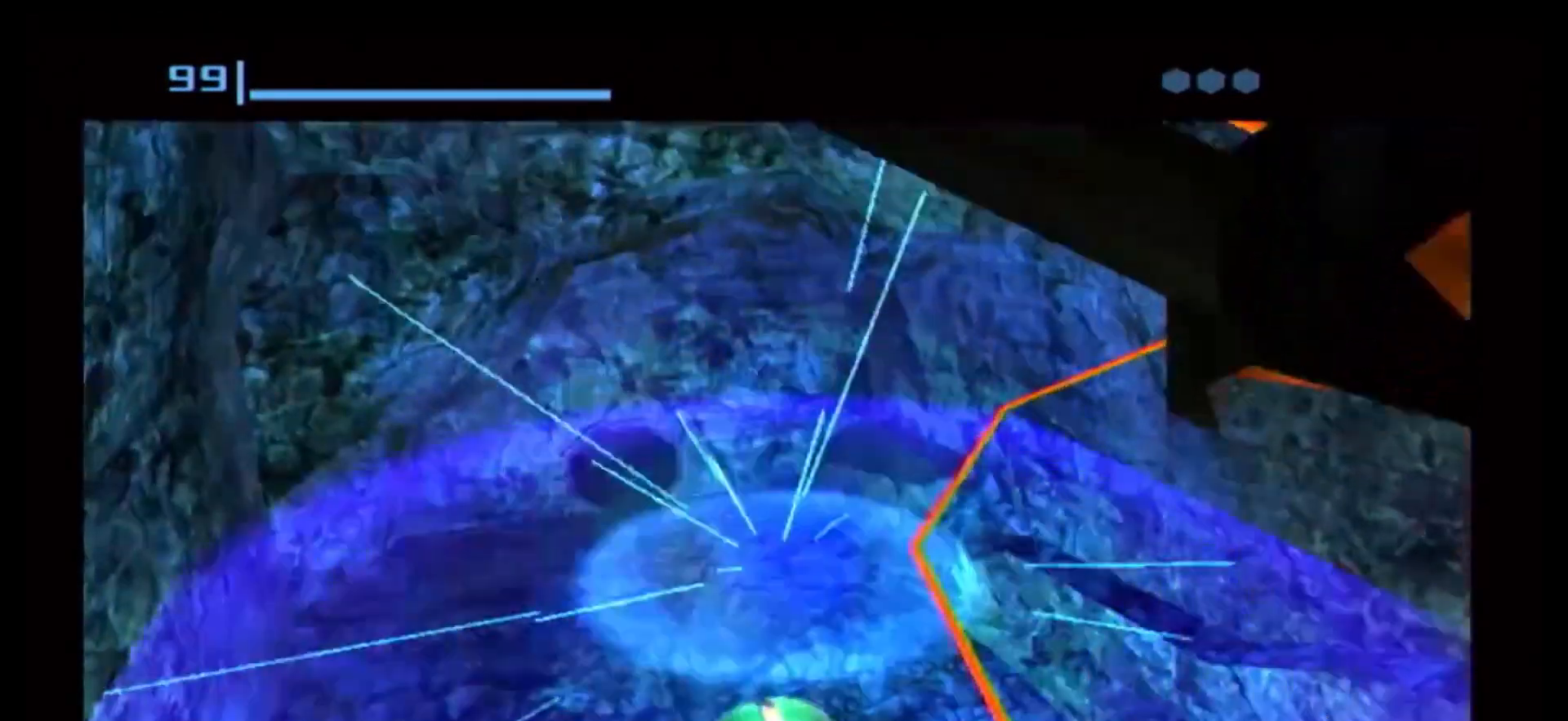
{"dt_ms": 500, "buttons": [], "left_stick": "center", "right_stick": "center", "events": []}
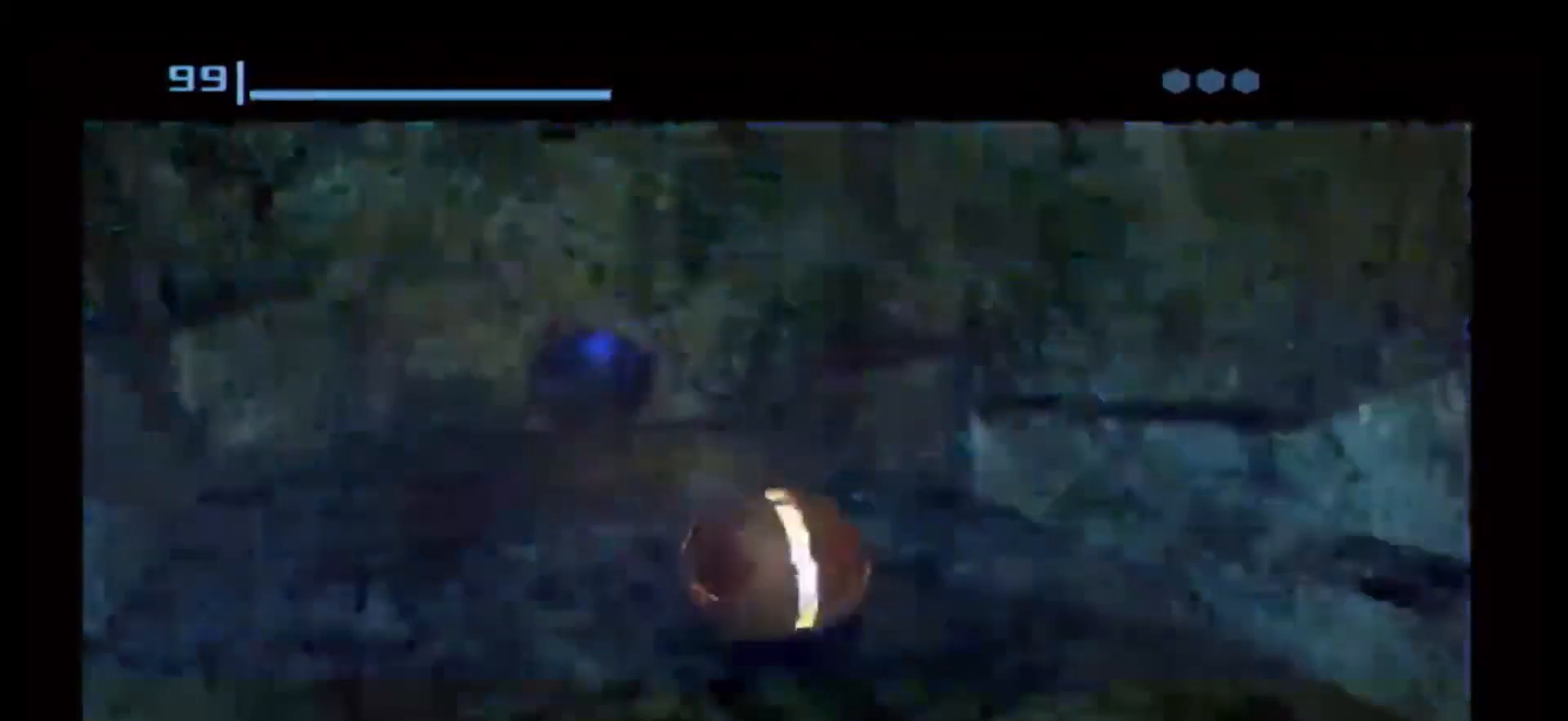
{"dt_ms": 500, "buttons": [], "left_stick": "center", "right_stick": "center", "events": [[383, "A", "down"], [450, "A", "up"]]}
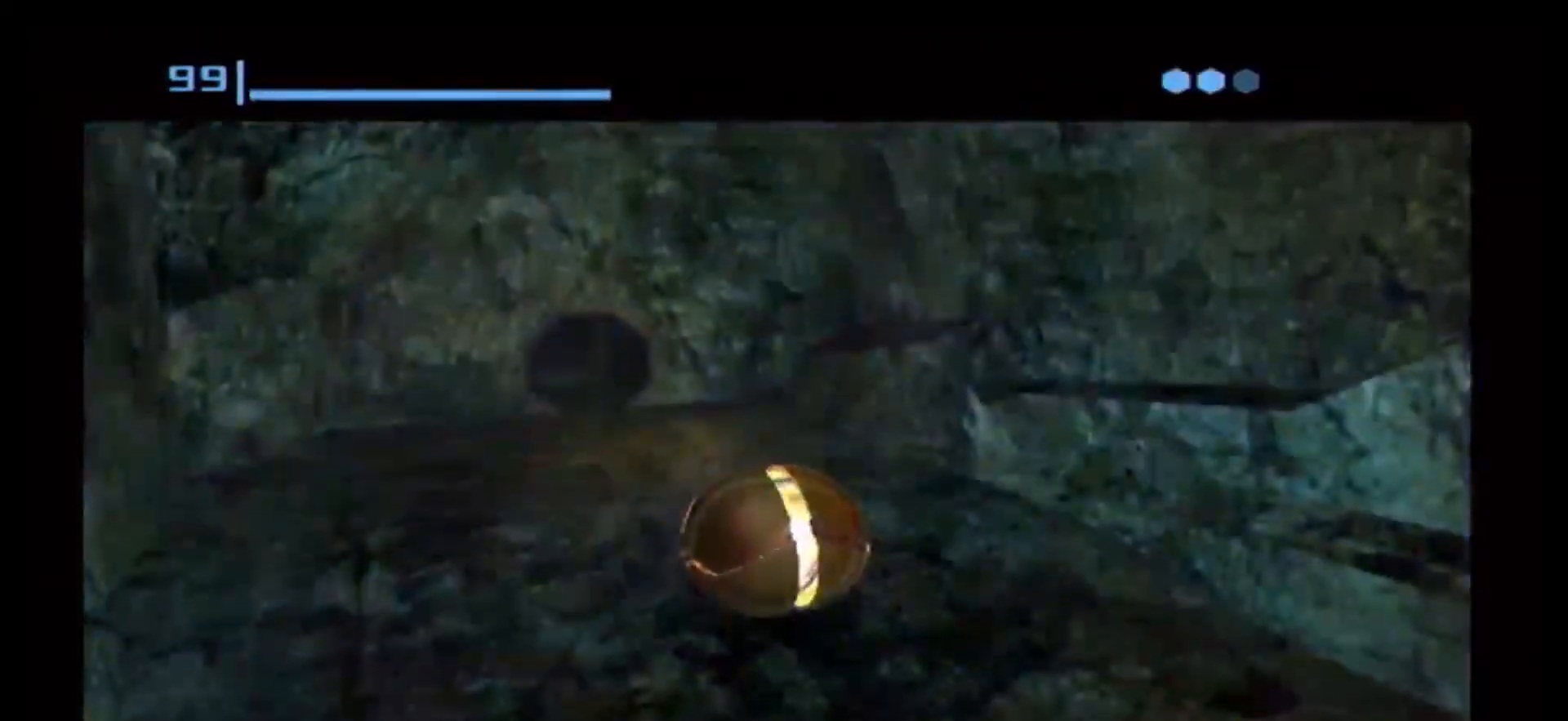
{"dt_ms": 500, "buttons": [], "left_stick": "center", "right_stick": "center", "events": []}
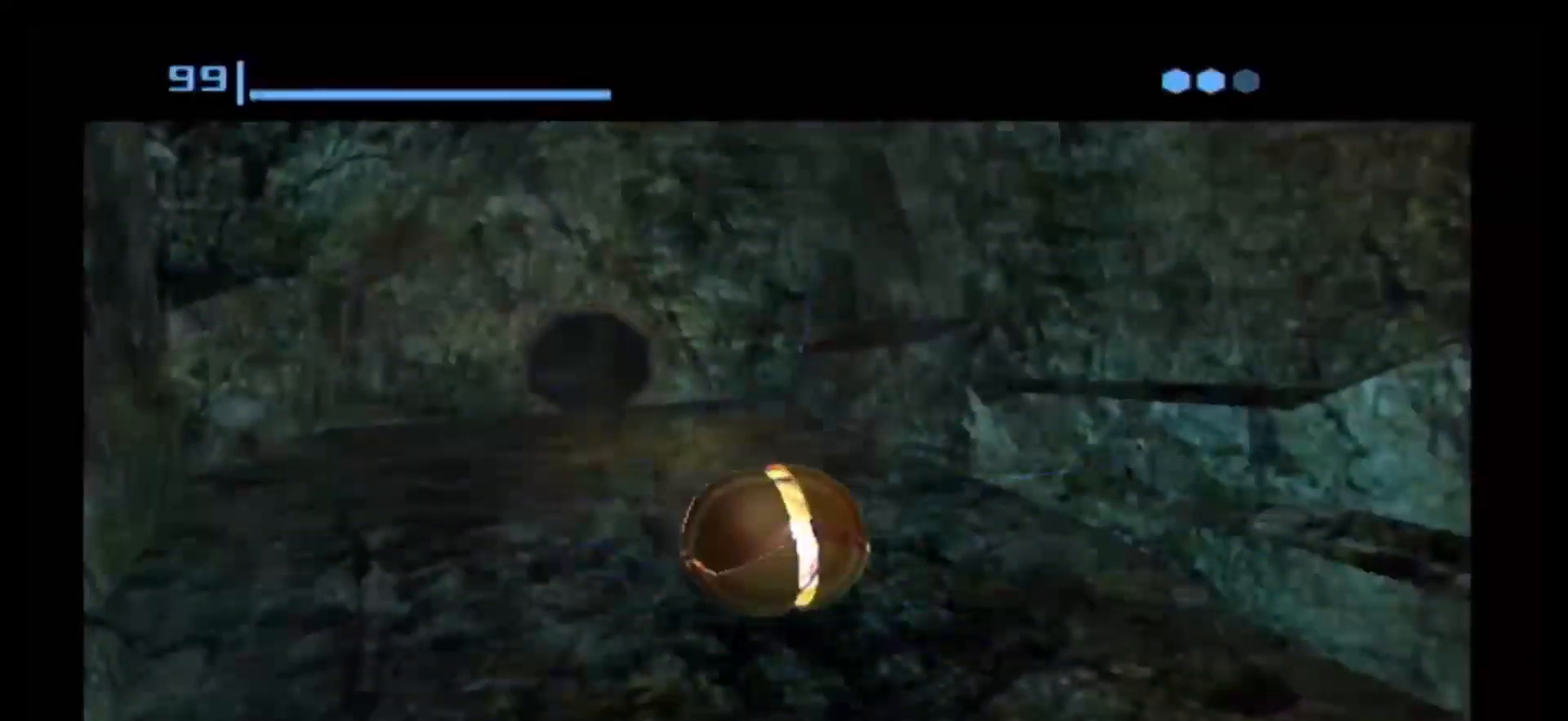
{"dt_ms": 500, "buttons": [], "left_stick": "center", "right_stick": "center", "events": []}
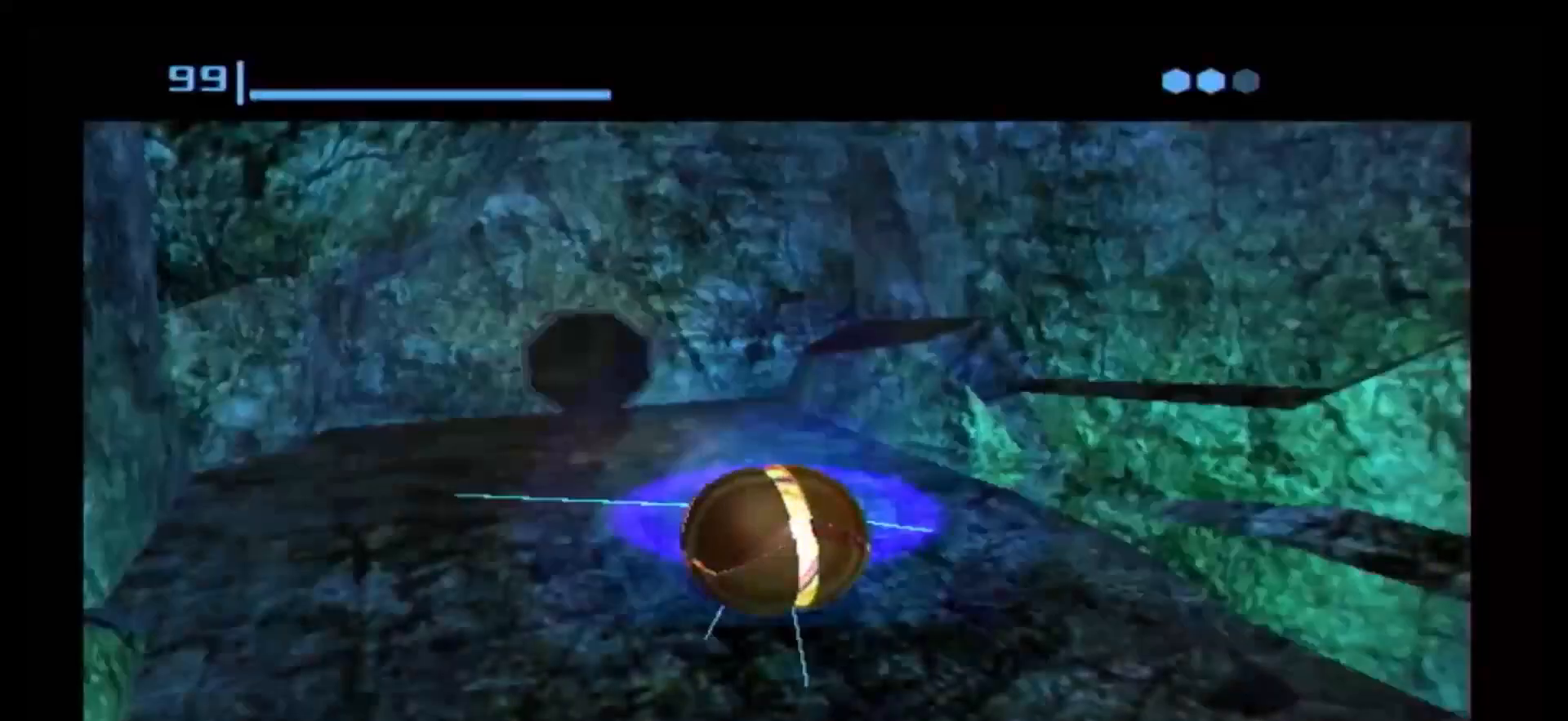
{"dt_ms": 500, "buttons": [], "left_stick": "center", "right_stick": "center", "events": [[17, "A", "down"], [100, "A", "up"], [167, "A", "down"], [200, "A", "up"]]}
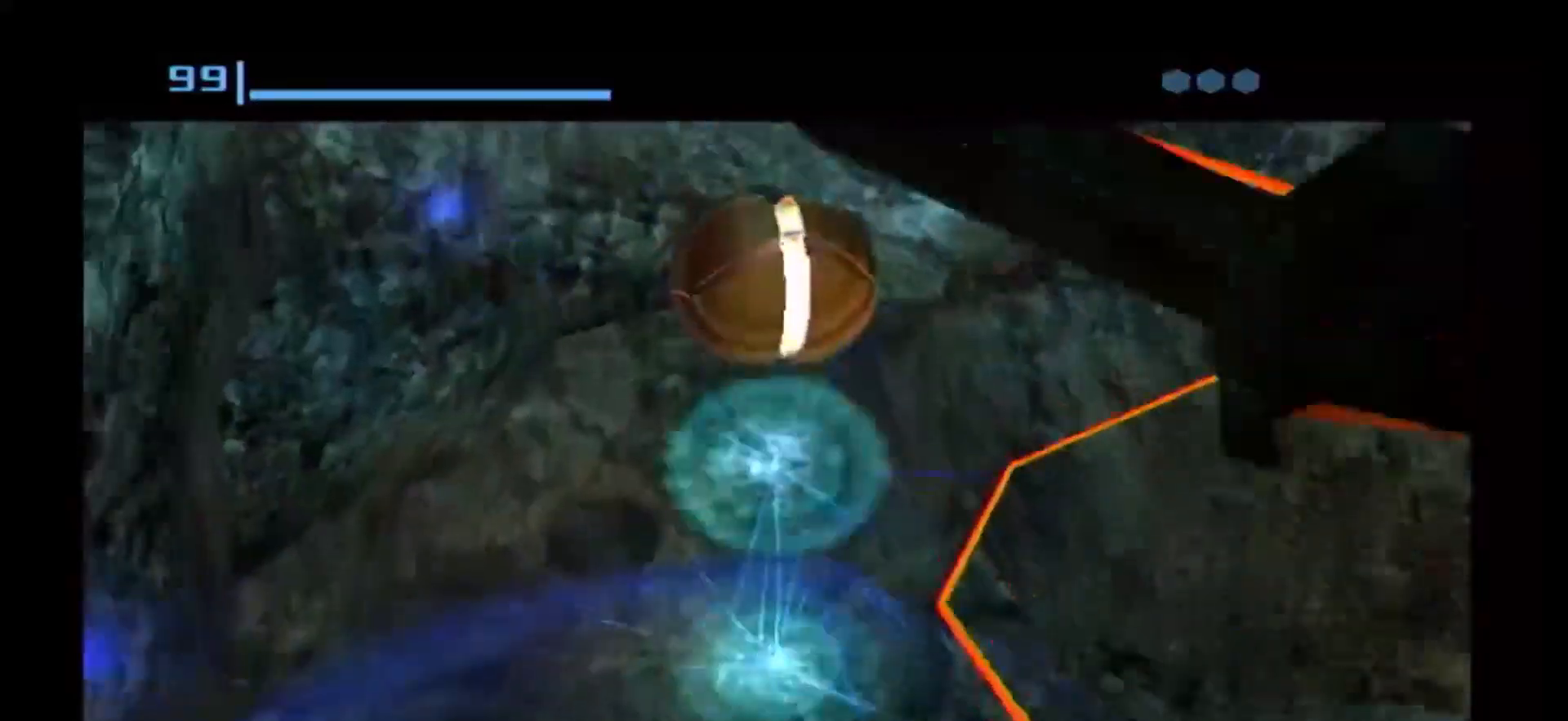
{"dt_ms": 500, "buttons": [], "left_stick": "center", "right_stick": "center", "events": []}
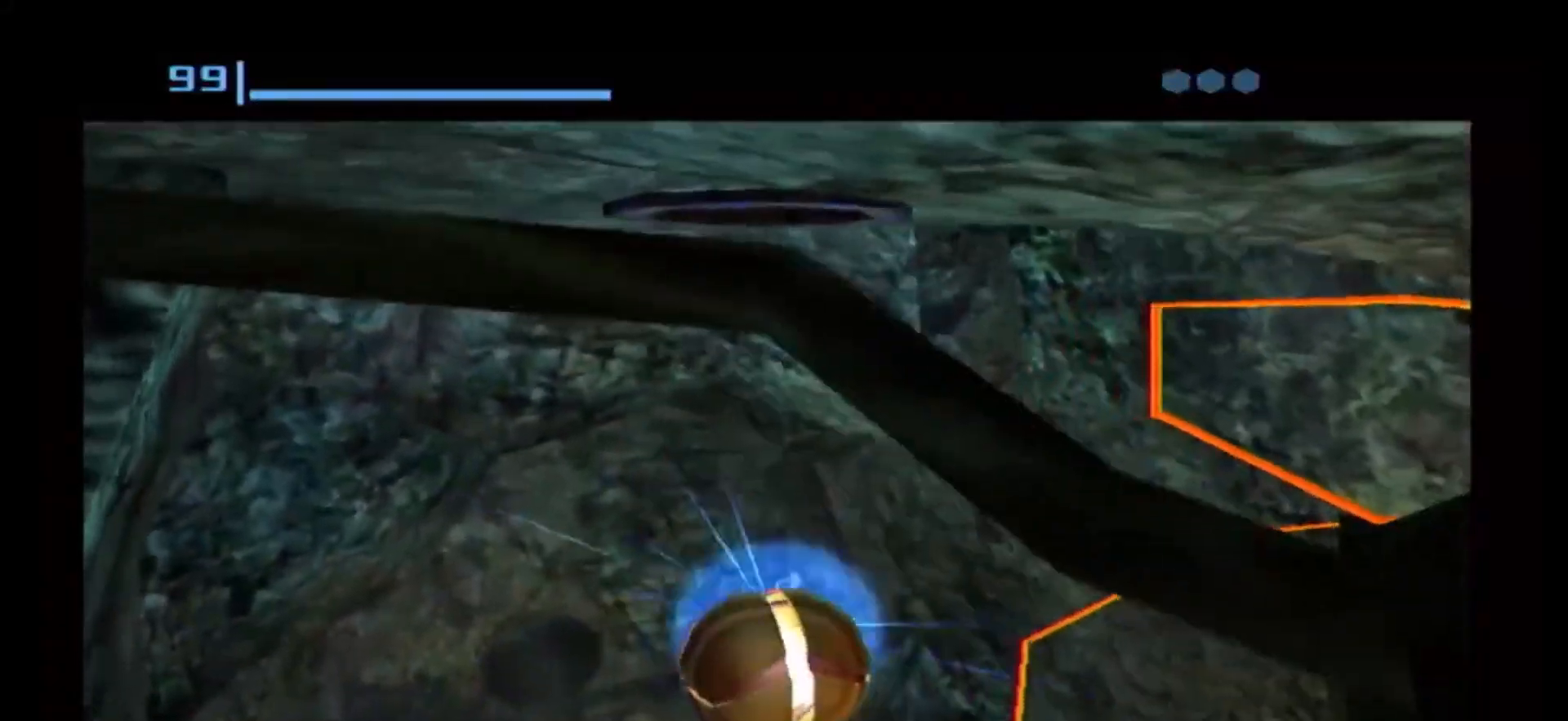
{"dt_ms": 500, "buttons": [], "left_stick": "center", "right_stick": "center", "events": []}
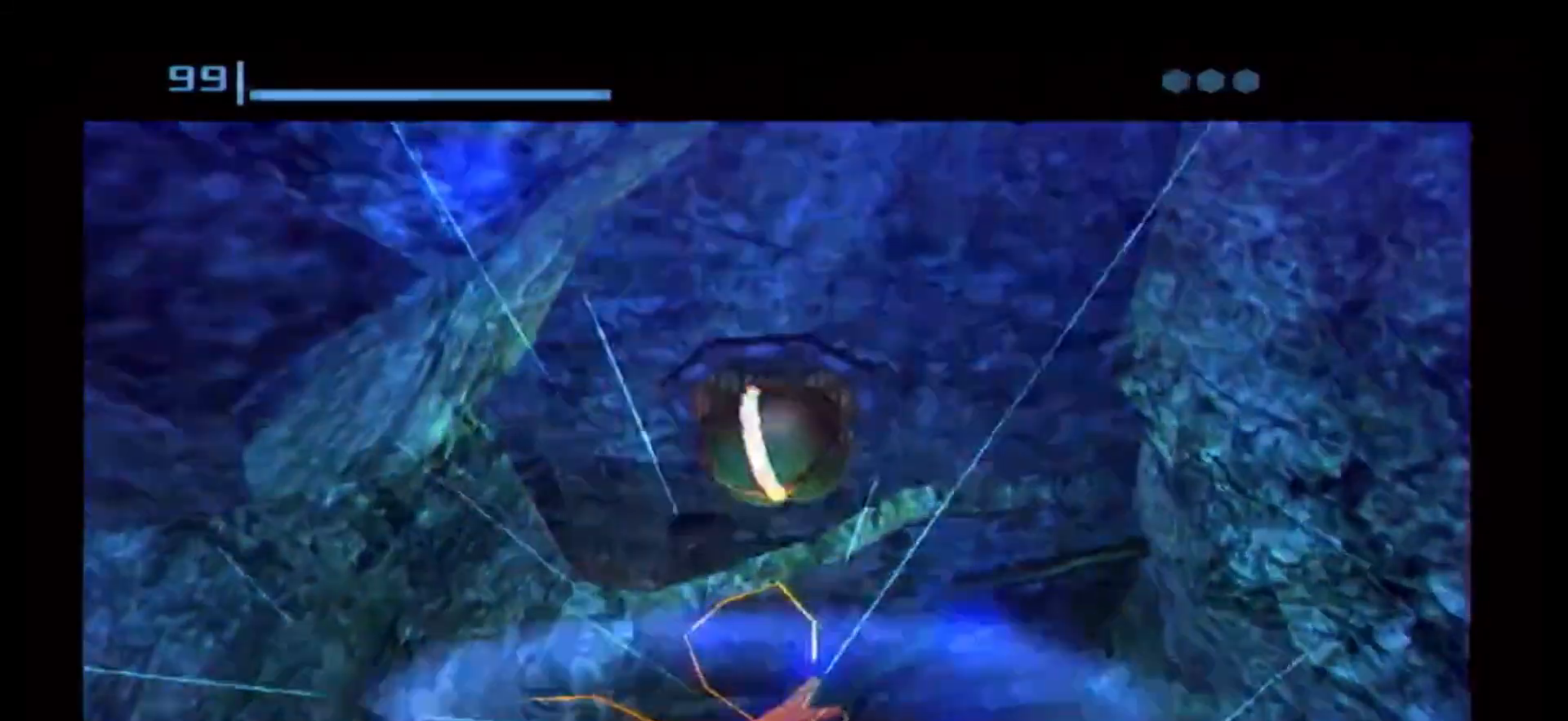
{"dt_ms": 500, "buttons": [], "left_stick": "center", "right_stick": "center", "events": []}
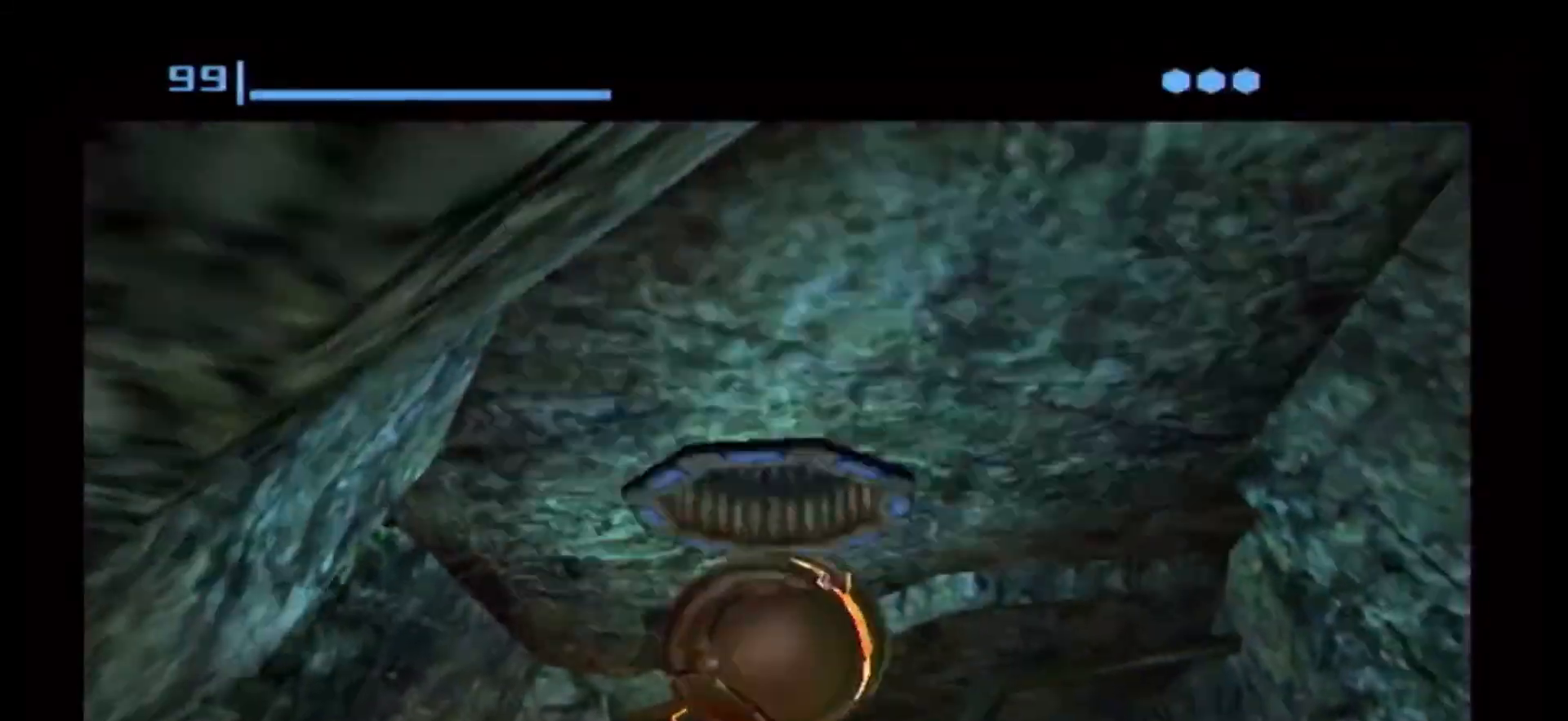
{"dt_ms": 500, "buttons": [], "left_stick": "center", "right_stick": "center", "events": []}
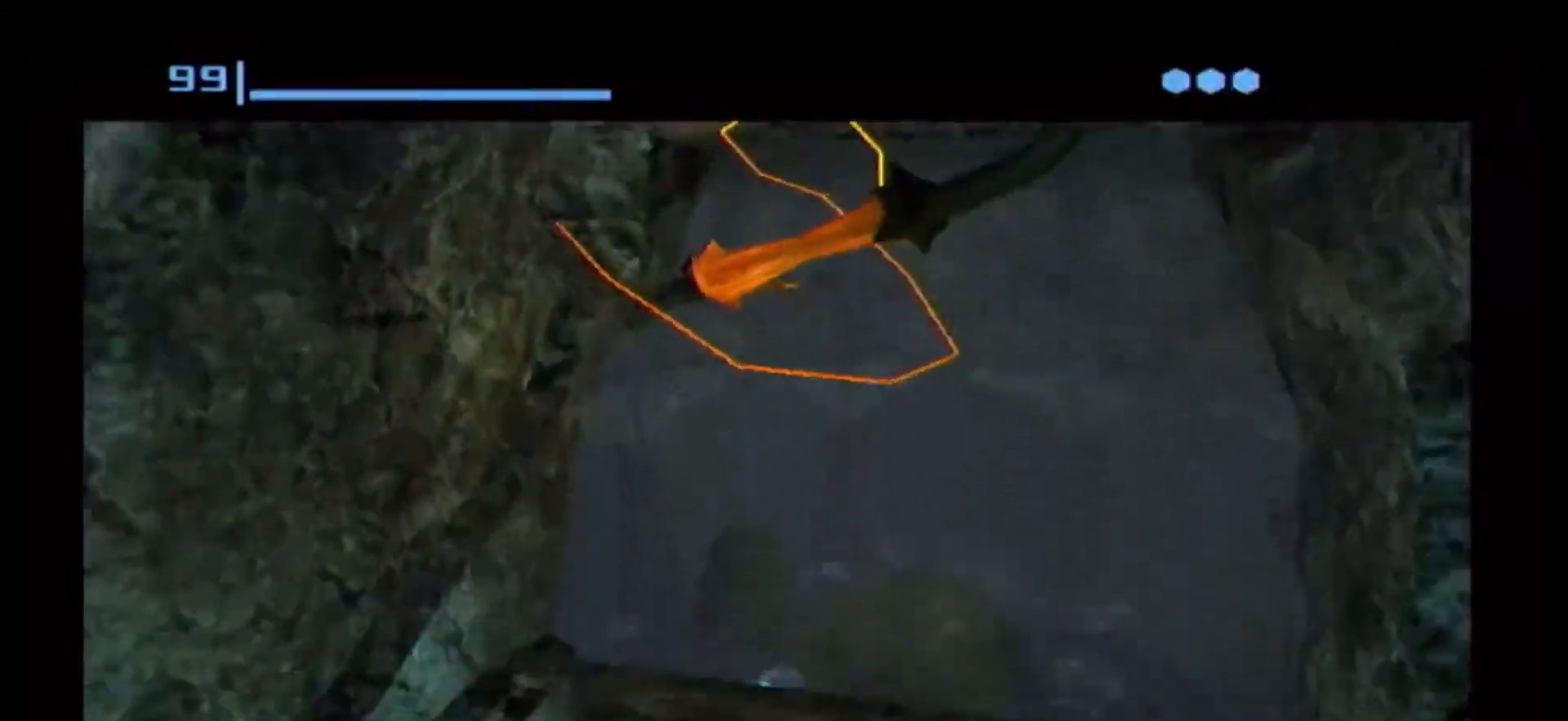
{"dt_ms": 500, "buttons": [], "left_stick": "center", "right_stick": "center", "events": [[67, "A", "down"], [117, "A", "up"]]}
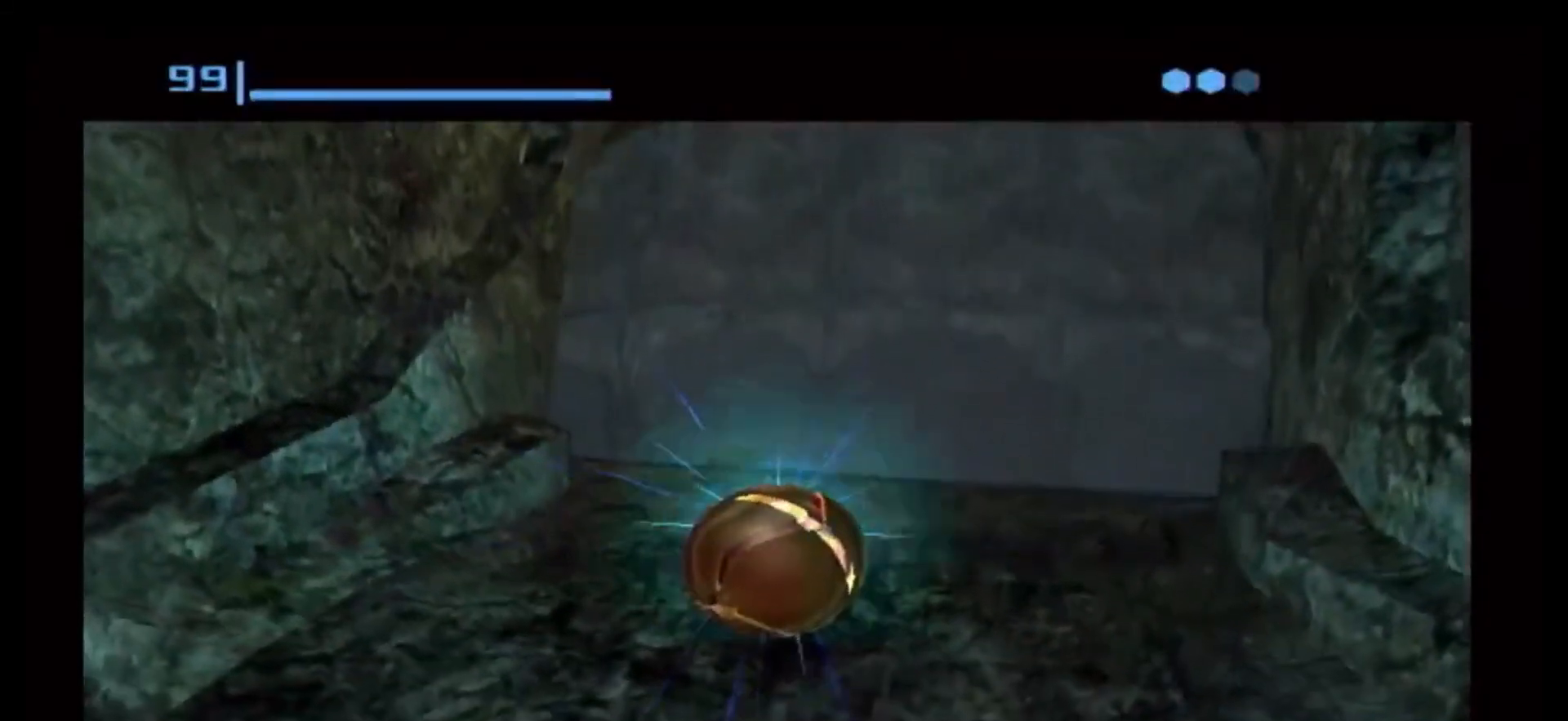
{"dt_ms": 500, "buttons": [], "left_stick": "center", "right_stick": "center", "events": []}
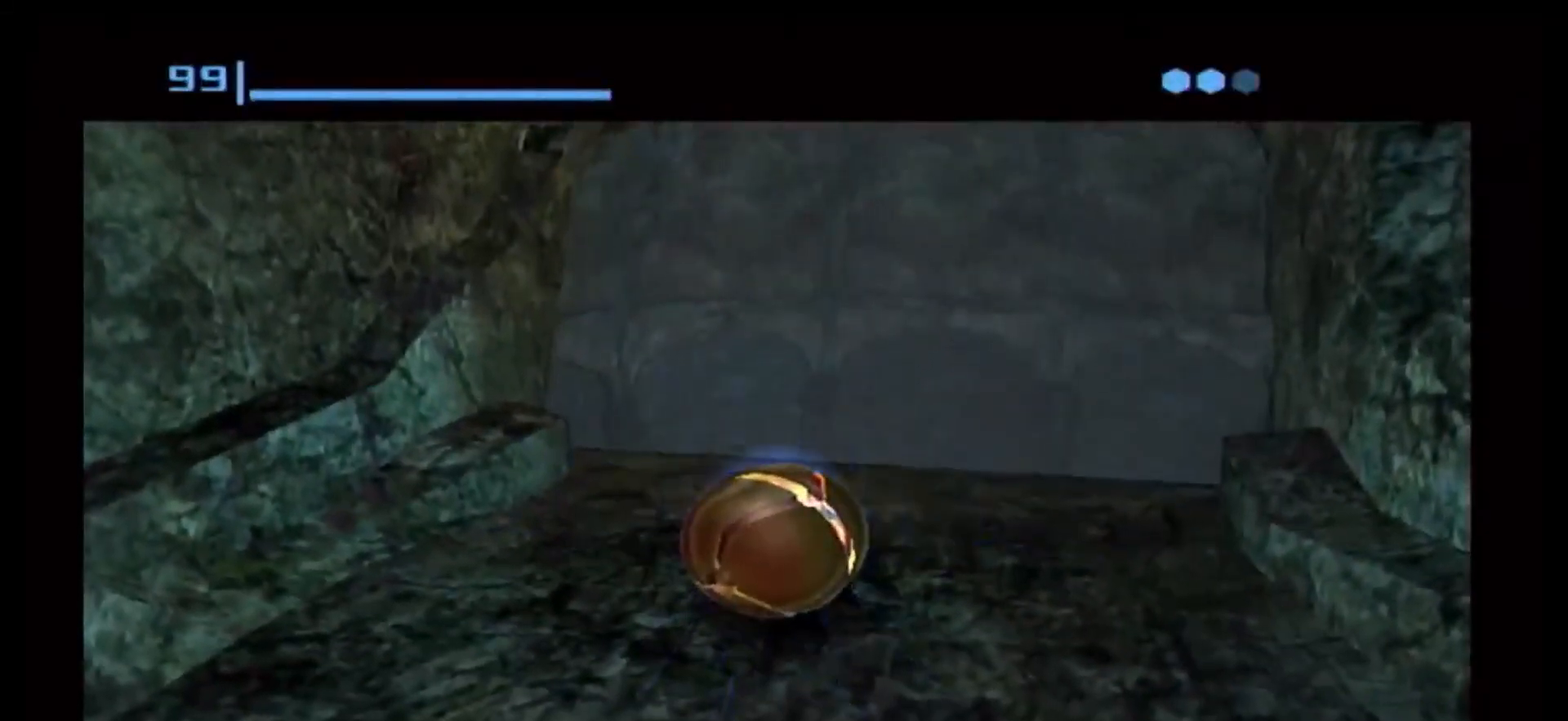
{"dt_ms": 500, "buttons": [], "left_stick": "center", "right_stick": "center", "events": [[183, "A", "down"], [250, "A", "up"], [300, "A", "down"], [383, "A", "up"]]}
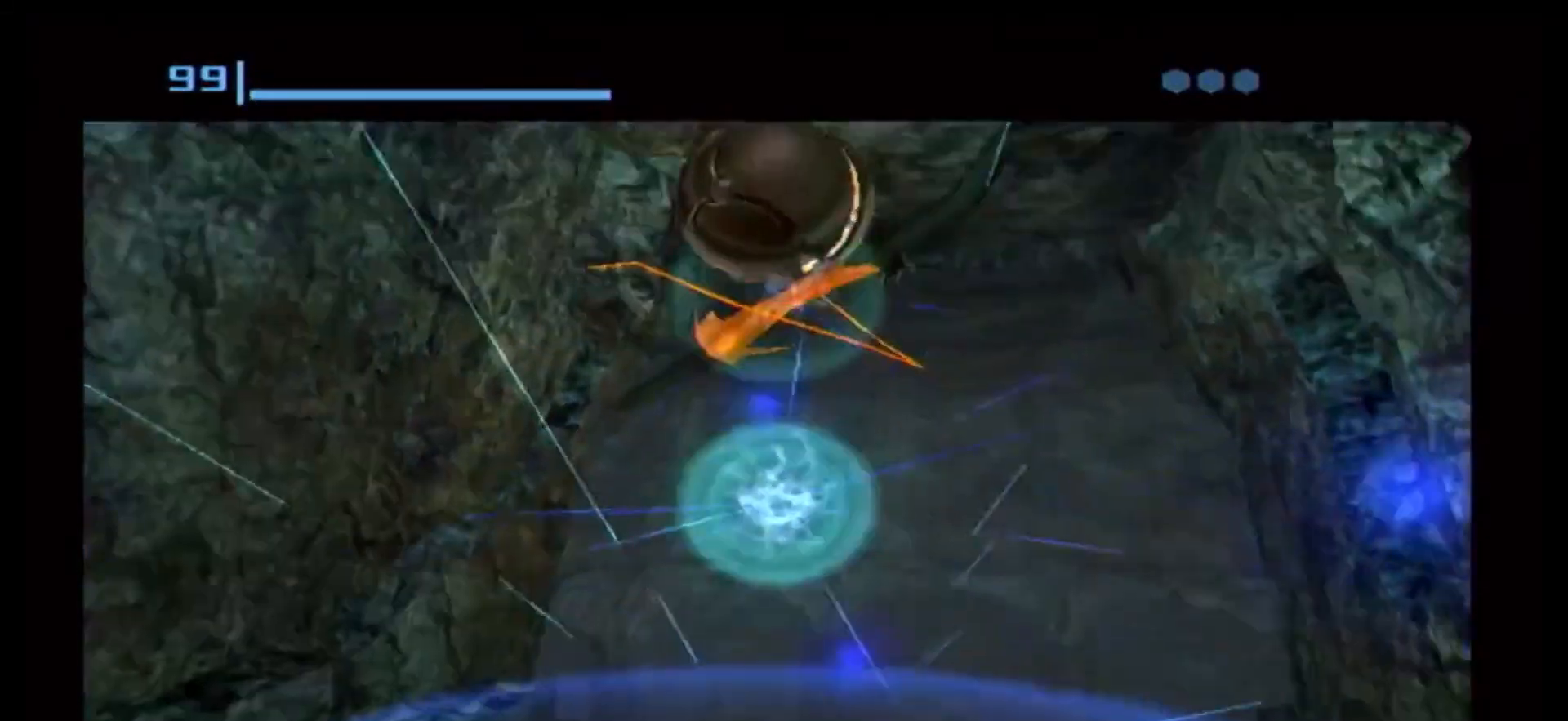
{"dt_ms": 500, "buttons": [], "left_stick": "center", "right_stick": "center", "events": []}